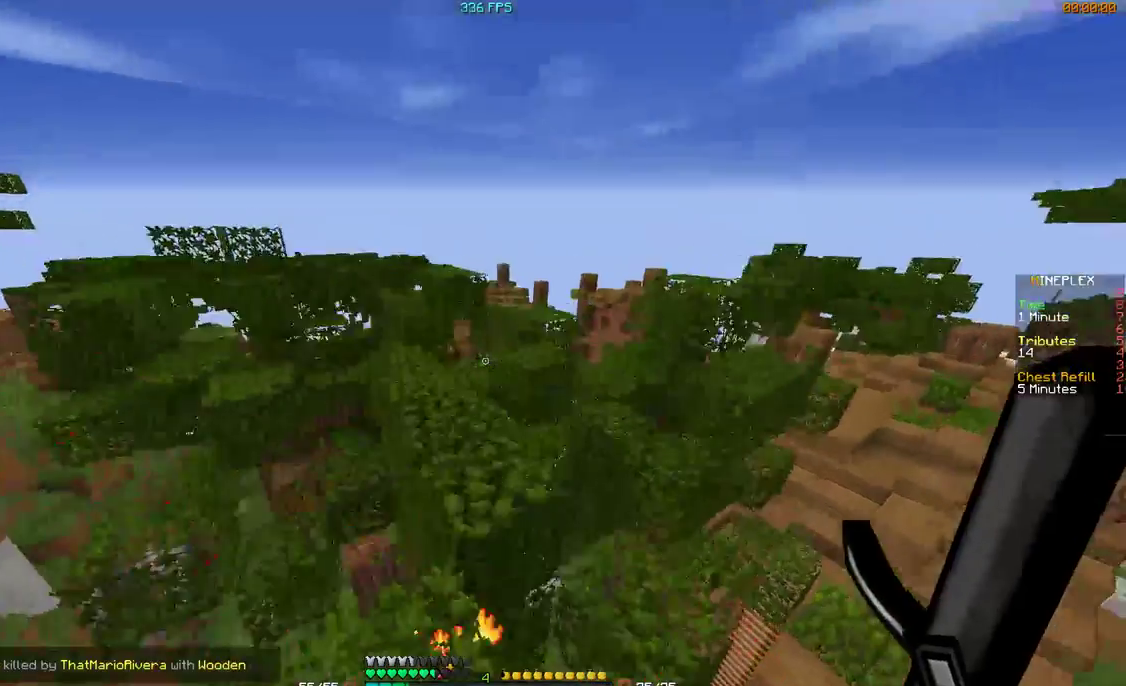
Gameplay with keyboard and mouse; each line is a JSON object with the keys and mouse buttons held at the frame after it. "events" lists presses ("down") and releases ("up") of "a", "d", "s", "w", "mouse_left" and "mouse_right" between this image and that frame as [ms after this image, input, new state], when the widget could be followed in between. "mouse_left", "mouse_right" = the "left", "right" buttons of the "mouse" list. No other keys are recorded. Fast repeated clicks can show as one long hold. Mouse movement is not recorded.
{"keys": ["a", "w"], "mouse": ["left"], "events": [[100, "d", "up"], [167, "mouse_left", "down"], [267, "mouse_left", "up"], [300, "mouse_left", "down"], [400, "a", "down"], [400, "mouse_left", "up"], [467, "mouse_left", "down"]]}
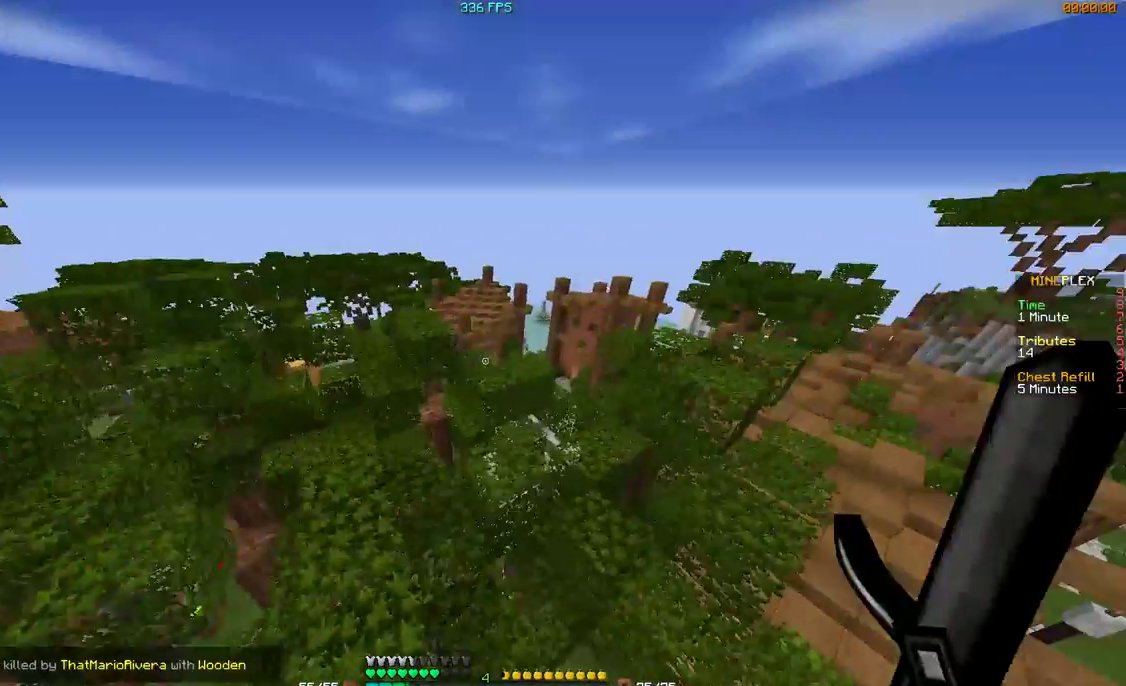
{"keys": ["w"], "mouse": [], "events": [[67, "mouse_left", "up"], [167, "mouse_left", "down"], [267, "mouse_left", "up"], [300, "a", "up"], [300, "mouse_left", "down"], [400, "mouse_left", "up"]]}
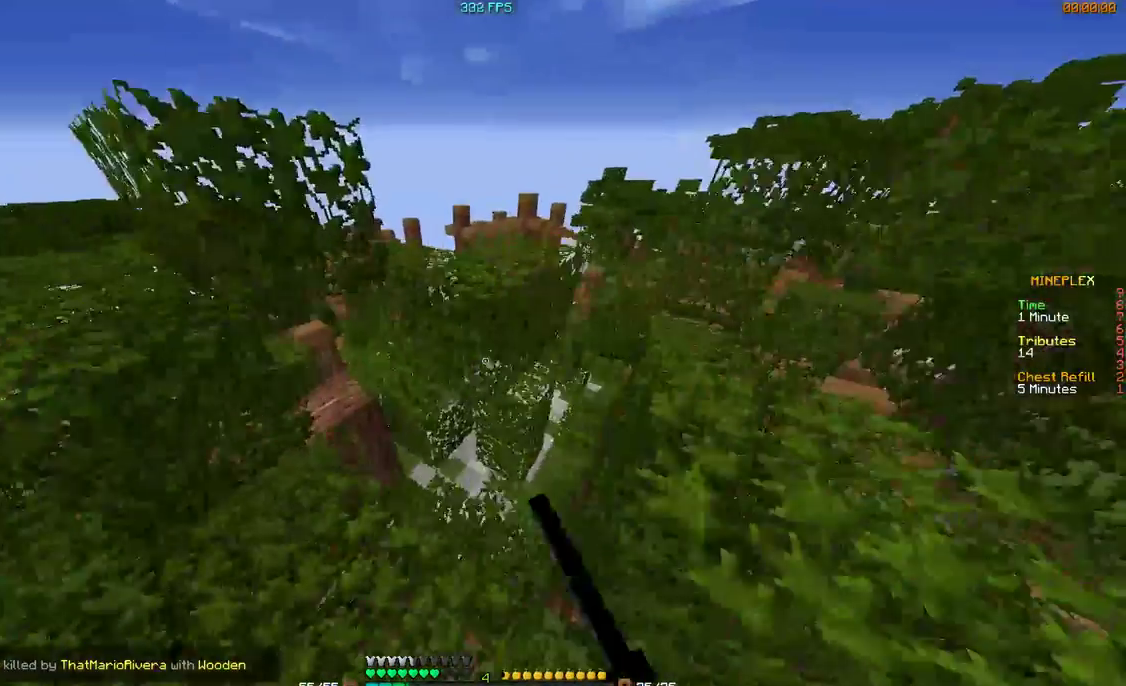
{"keys": ["a", "w"], "mouse": [], "events": [[167, "d", "down"], [300, "d", "up"], [467, "a", "down"]]}
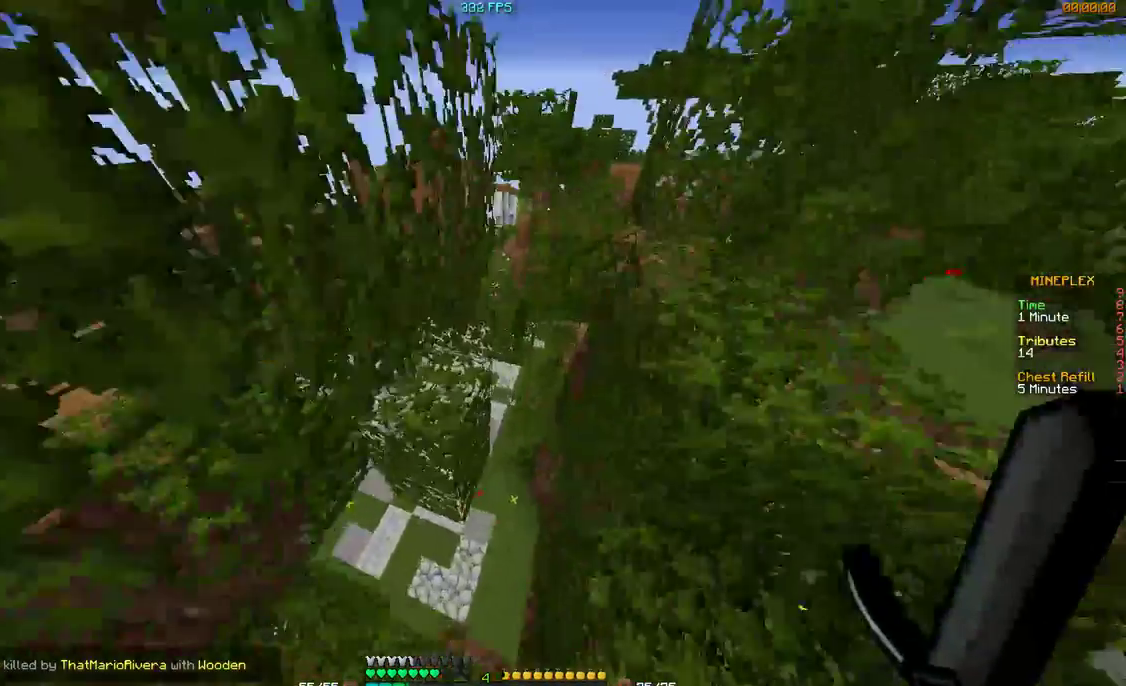
{"keys": ["w"], "mouse": ["left"], "events": [[267, "mouse_left", "down"], [467, "a", "up"]]}
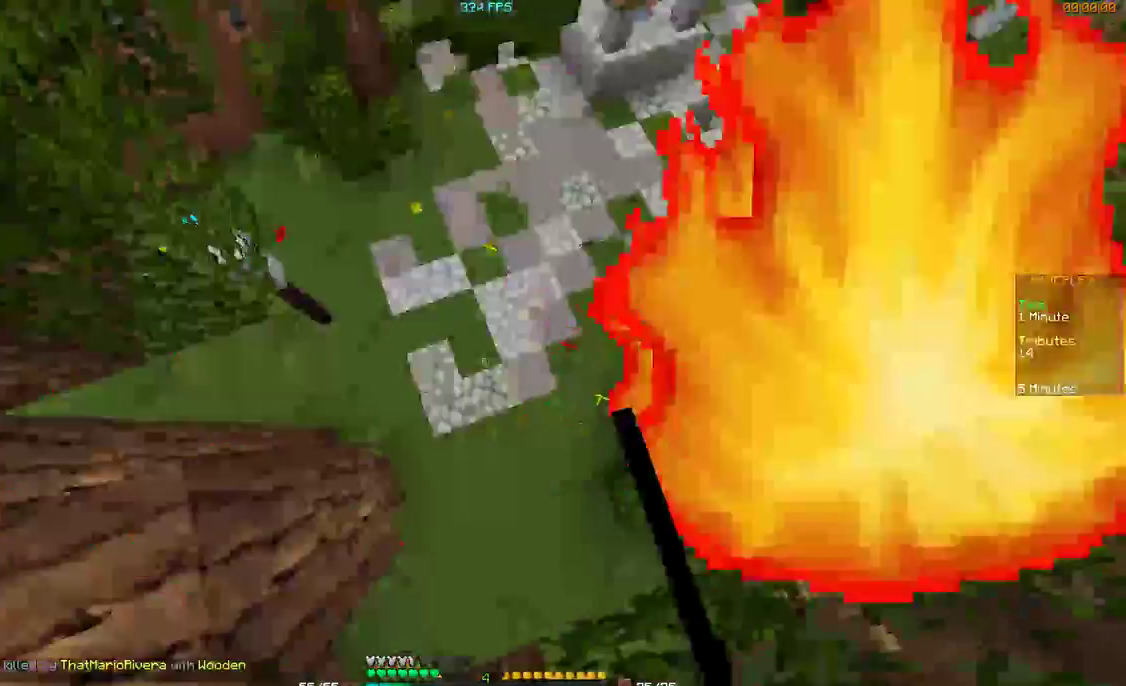
{"keys": ["w"], "mouse": [], "events": [[500, "mouse_left", "up"]]}
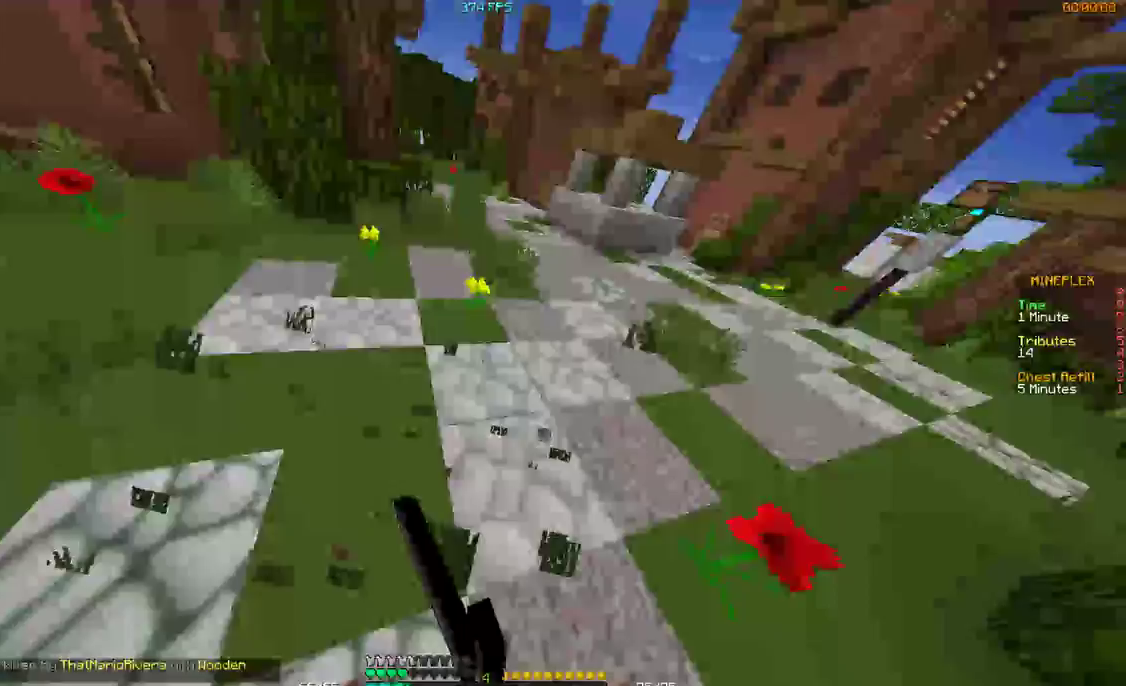
{"keys": ["w"], "mouse": [], "events": [[67, "d", "down"], [167, "d", "up"]]}
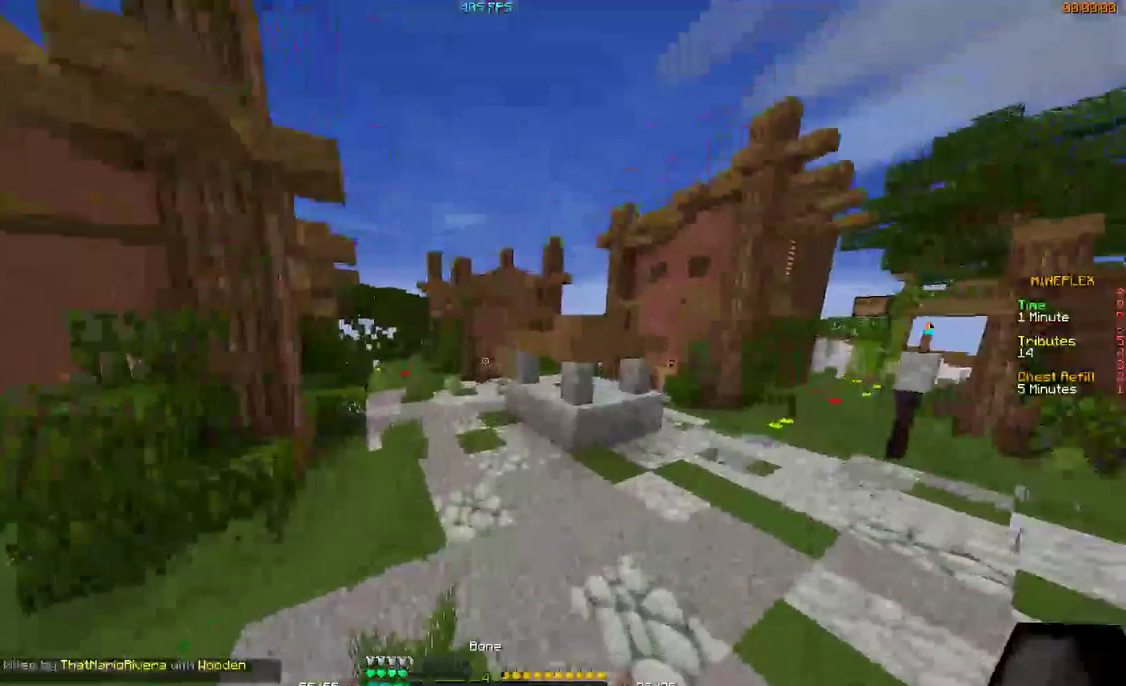
{"keys": ["w"], "mouse": [], "events": [[367, "a", "down"], [500, "a", "up"]]}
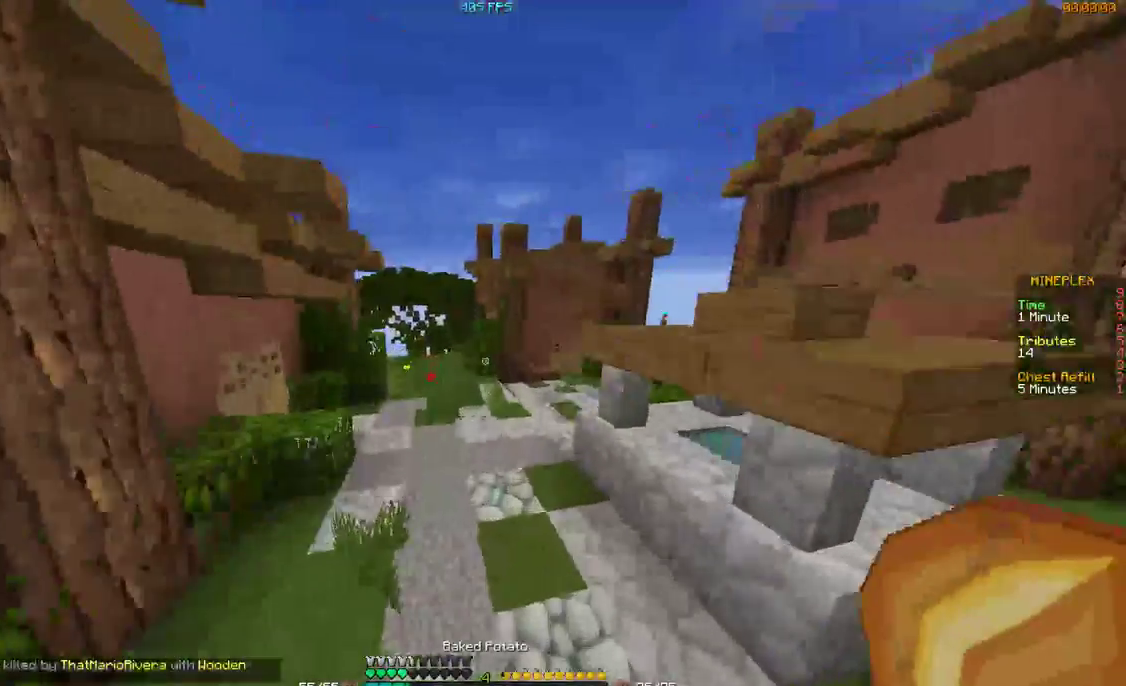
{"keys": ["d"], "mouse": ["right"], "events": [[67, "mouse_right", "down"], [300, "d", "down"], [500, "w", "up"]]}
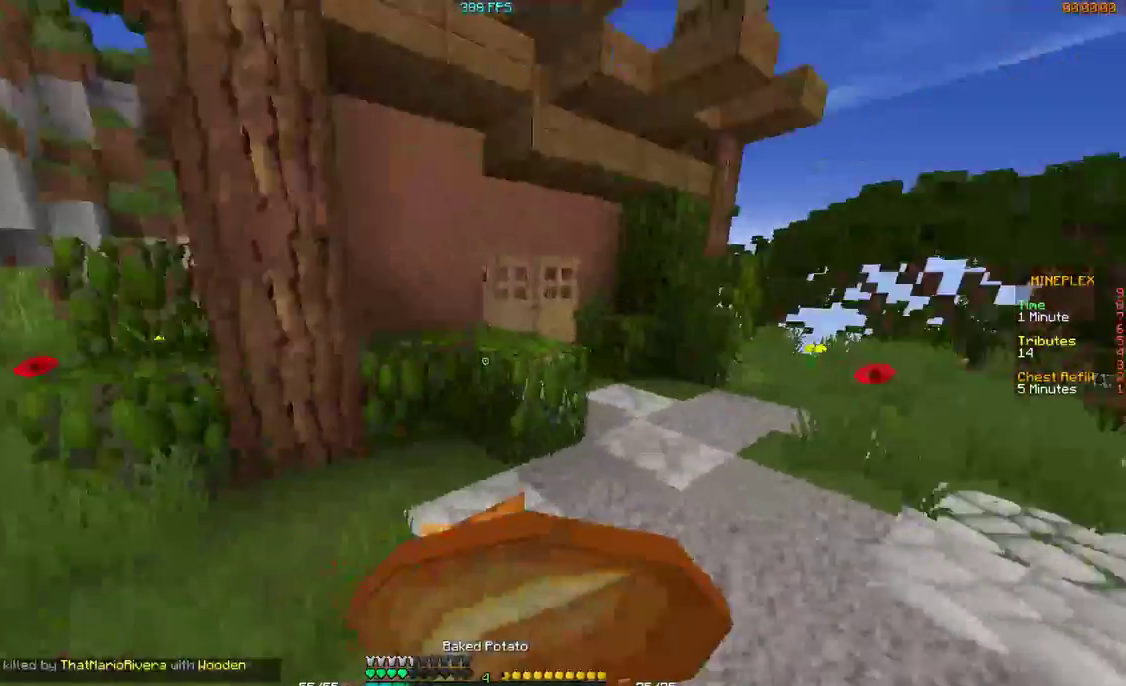
{"keys": ["d"], "mouse": ["right"], "events": [[200, "s", "down"], [400, "s", "up"]]}
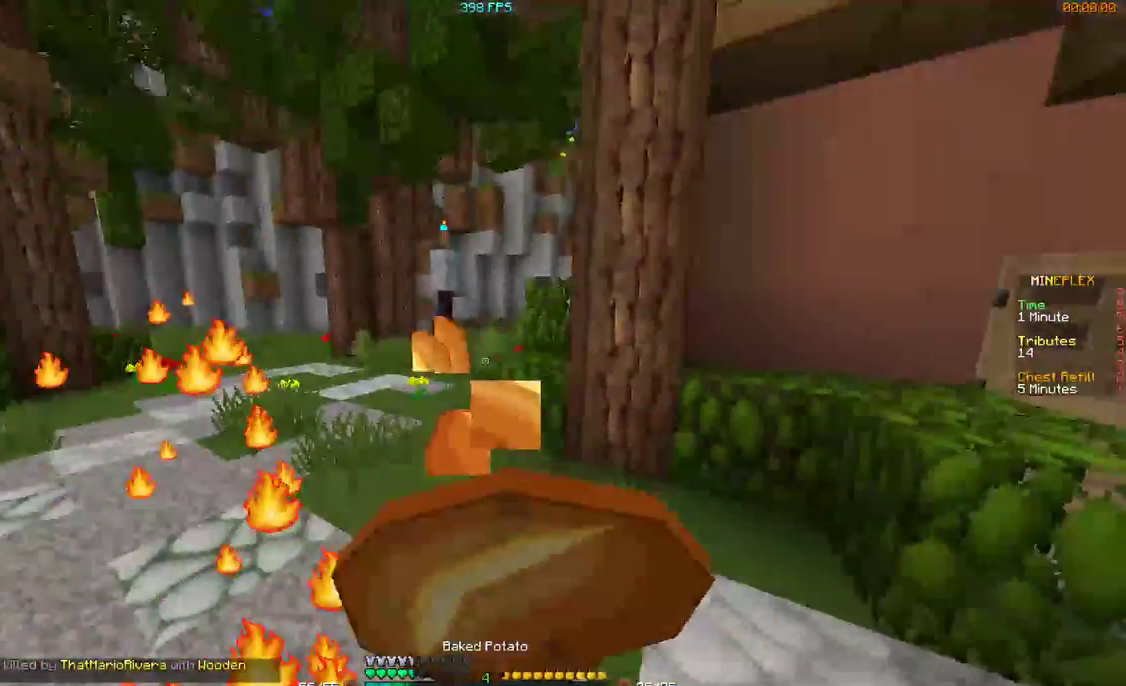
{"keys": ["d", "w"], "mouse": ["right"], "events": [[167, "w", "down"], [267, "d", "up"], [400, "d", "down"]]}
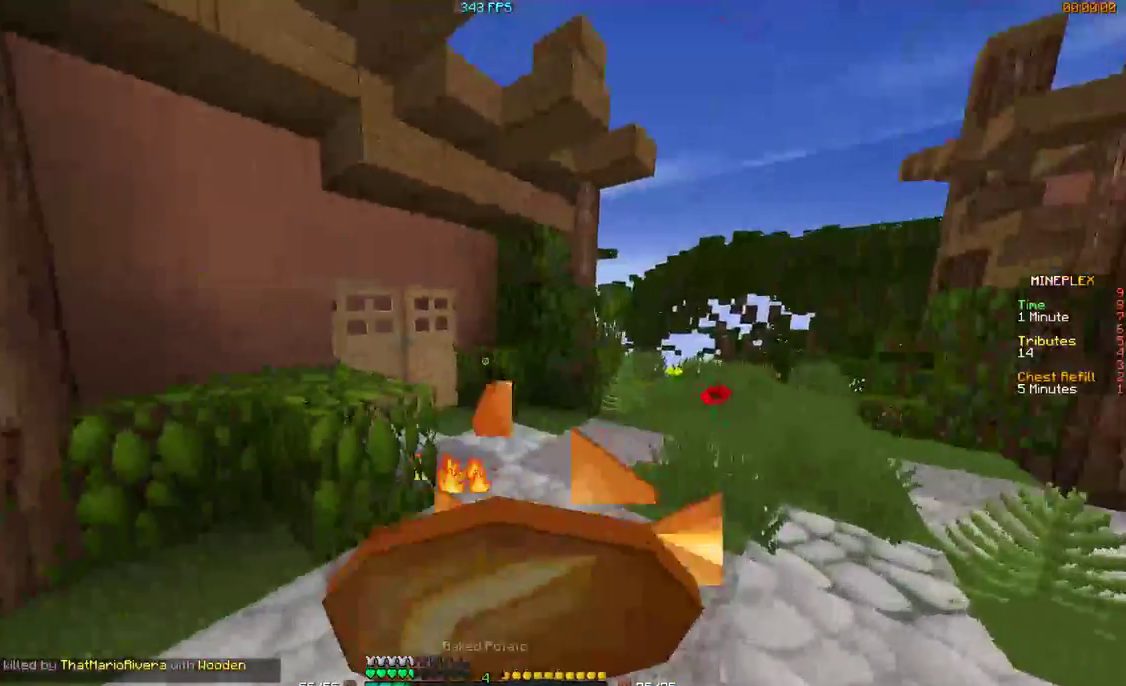
{"keys": ["d", "w"], "mouse": [], "events": [[300, "d", "up"], [367, "mouse_right", "up"], [467, "a", "down"], [500, "a", "up"], [500, "d", "down"]]}
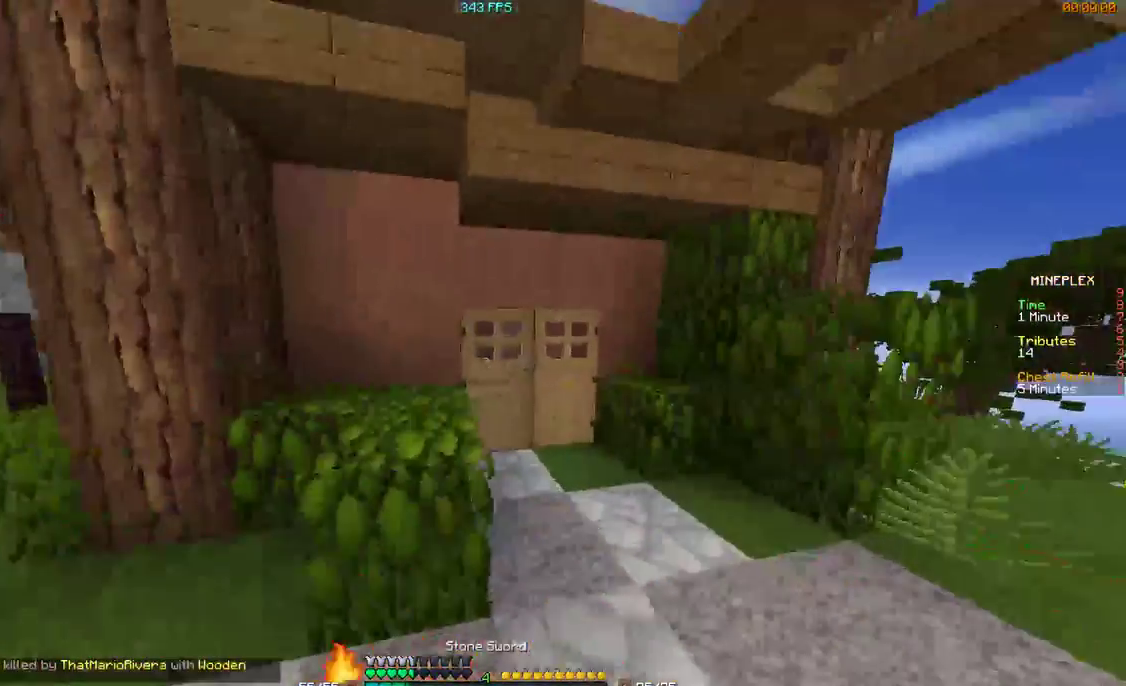
{"keys": ["w"], "mouse": [], "events": [[200, "d", "up"], [200, "mouse_right", "down"], [300, "mouse_right", "up"], [400, "mouse_right", "down"], [500, "mouse_right", "up"]]}
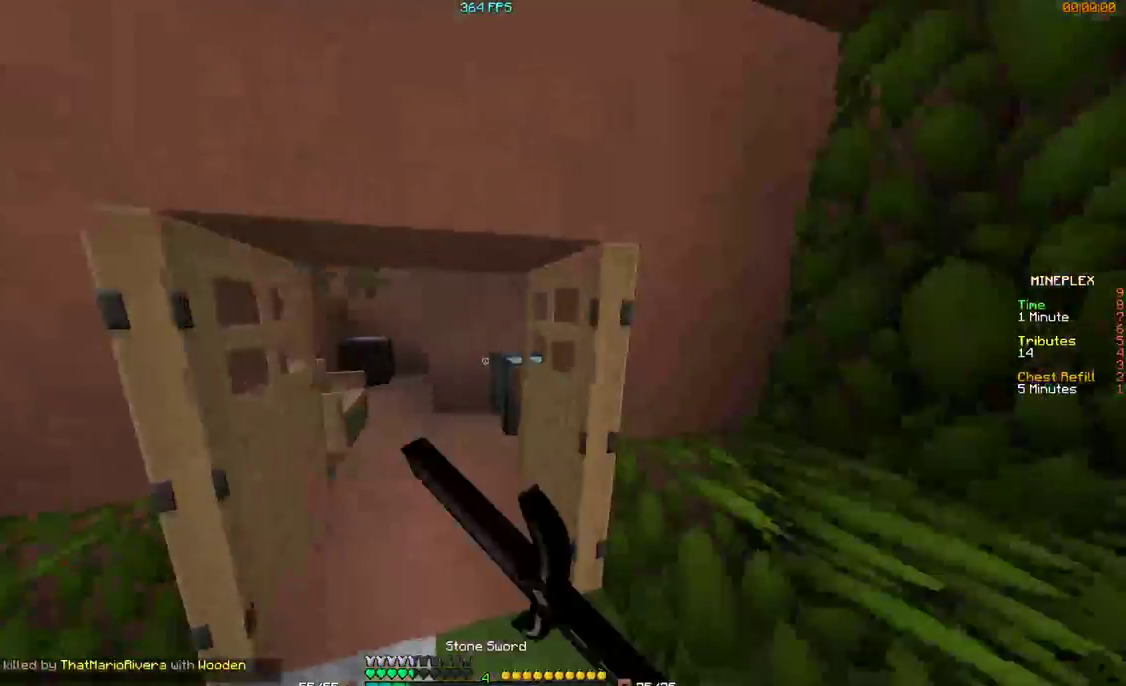
{"keys": ["d", "w"], "mouse": [], "events": [[100, "a", "down"], [200, "a", "up"], [400, "d", "down"]]}
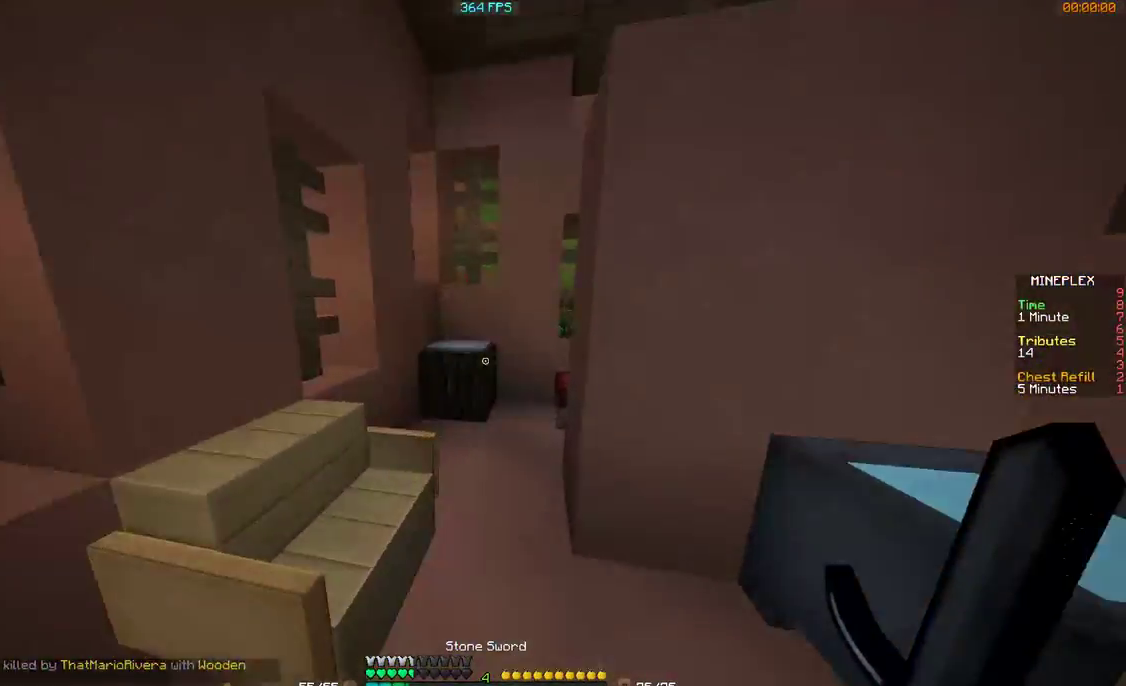
{"keys": ["a"], "mouse": [], "events": [[67, "d", "up"], [167, "a", "down"], [267, "a", "up"], [267, "w", "up"], [367, "d", "down"], [467, "a", "down"], [467, "d", "up"]]}
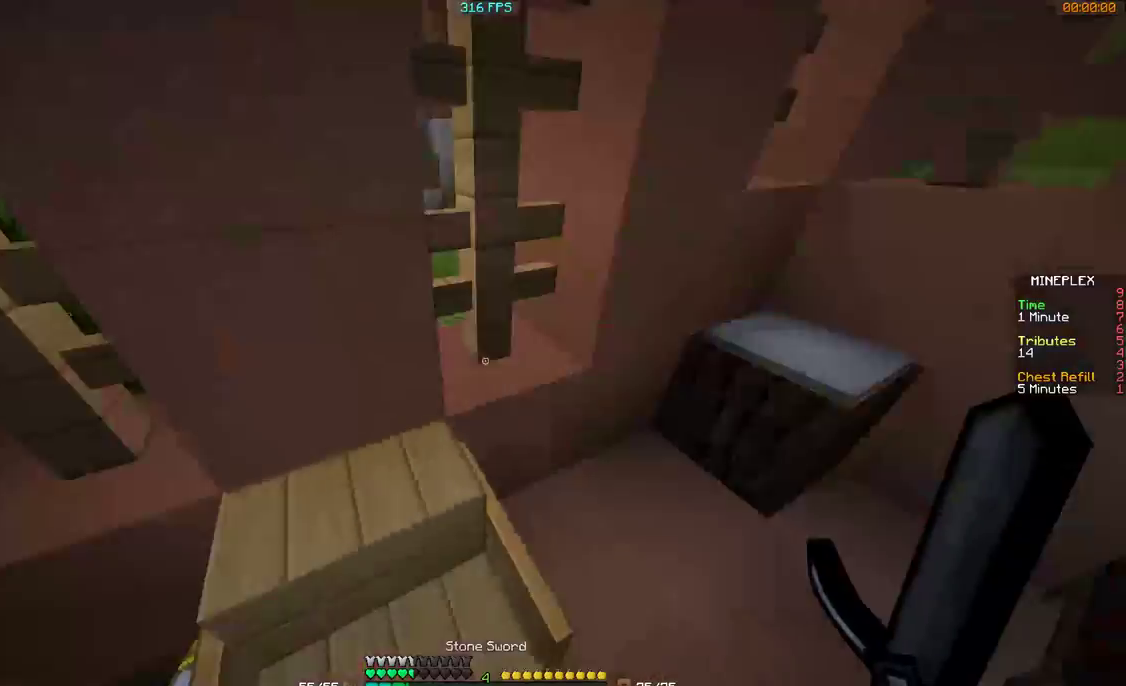
{"keys": ["a"], "mouse": [], "events": [[300, "a", "up"], [367, "d", "down"], [467, "a", "down"], [500, "d", "up"]]}
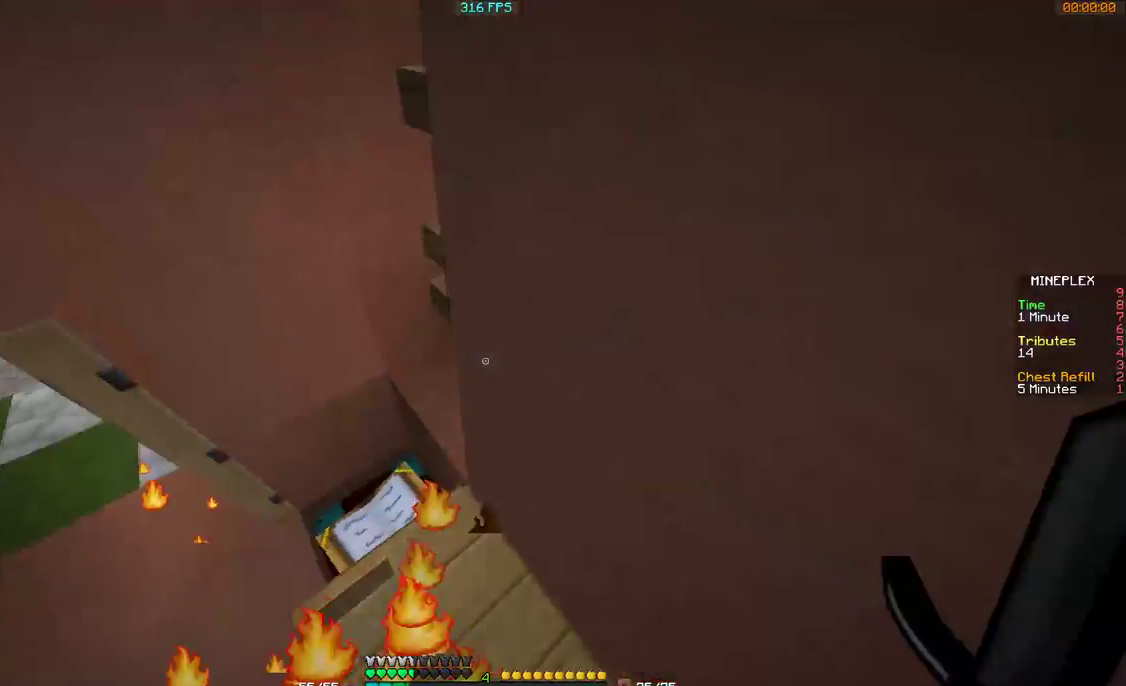
{"keys": [], "mouse": ["right"], "events": [[200, "w", "down"], [300, "a", "up"], [300, "w", "up"], [500, "mouse_right", "down"]]}